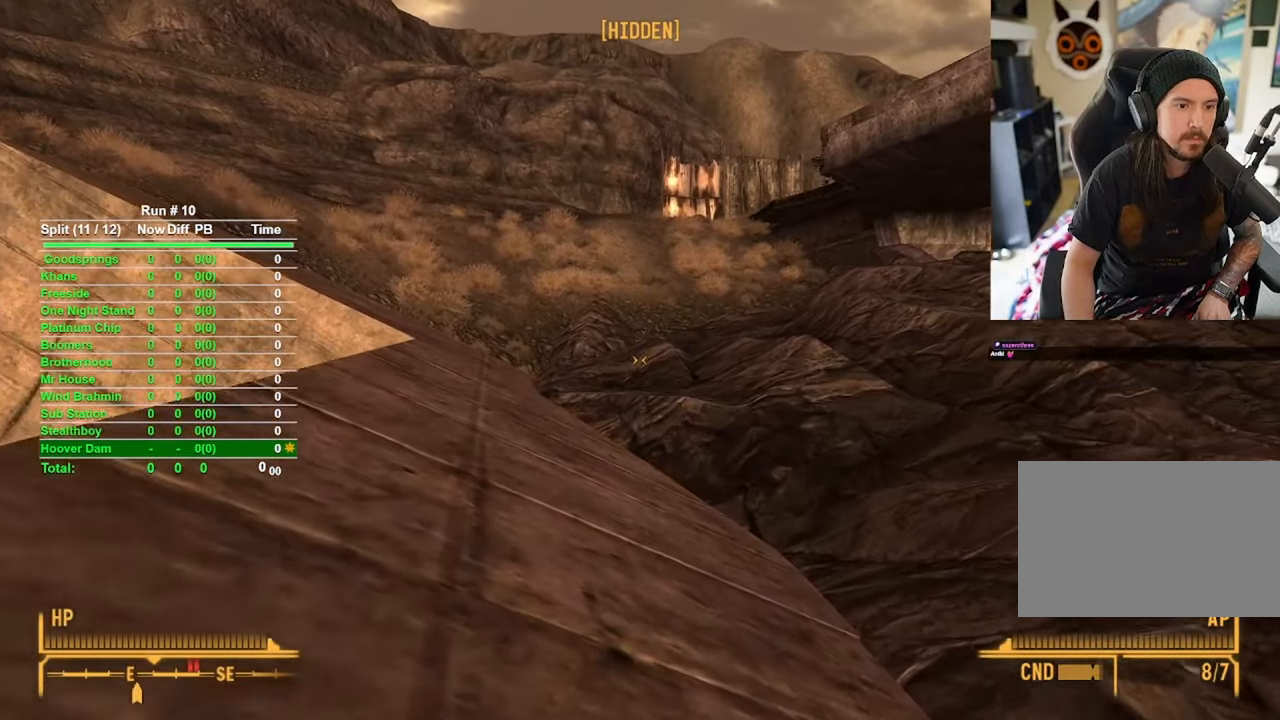
Gameplay with keyboard and mouse; each line is a JSON object with the keys and mouse buttons held at the frame after it. "events" lists presses ("down") and releases ("up") of "1", "2", "3", "4", "5", "a", "alt", "b", "c", "ctrl", "d", "e", "f", "g", "q", "r", "s", "shift", "space", "t", "tab", "tilde", "v", "w", "x", "z", "mouse_left", "mouse_wheel", "mouse_right", "mouse_mb4" and "mouse_mb5" between this image and that frame as [ms after this image, input, new state], when the widget could be followed in between. "mouse_left", "mouse_wheel", "mouse_right", "mouse_mb4", "mouse_mb5" = the "left", "wheel", "right", "mb4", "mb5" buttons of the "mouse" list. No other keys are recorded. "wheel" means that the mouse wheel is clicked or scrolled. Mouse movement is not recorded.
{"keys": ["w"], "mouse": [], "events": []}
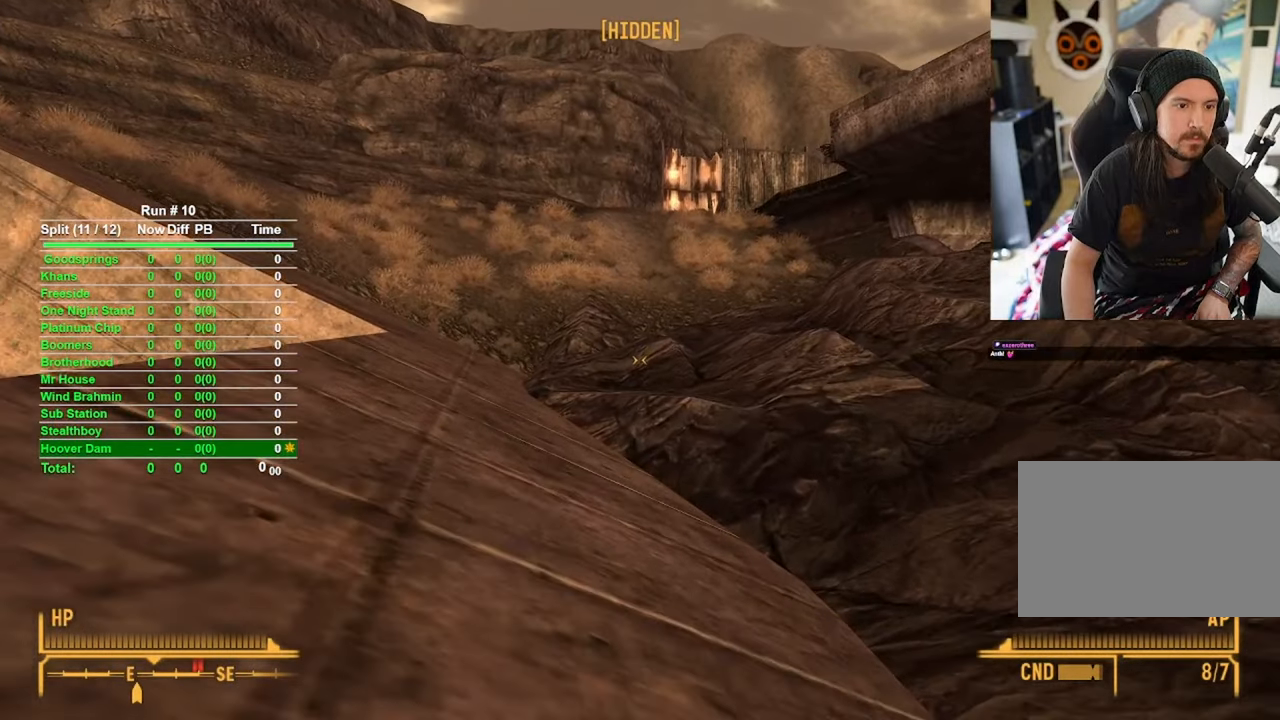
{"keys": ["w"], "mouse": [], "events": []}
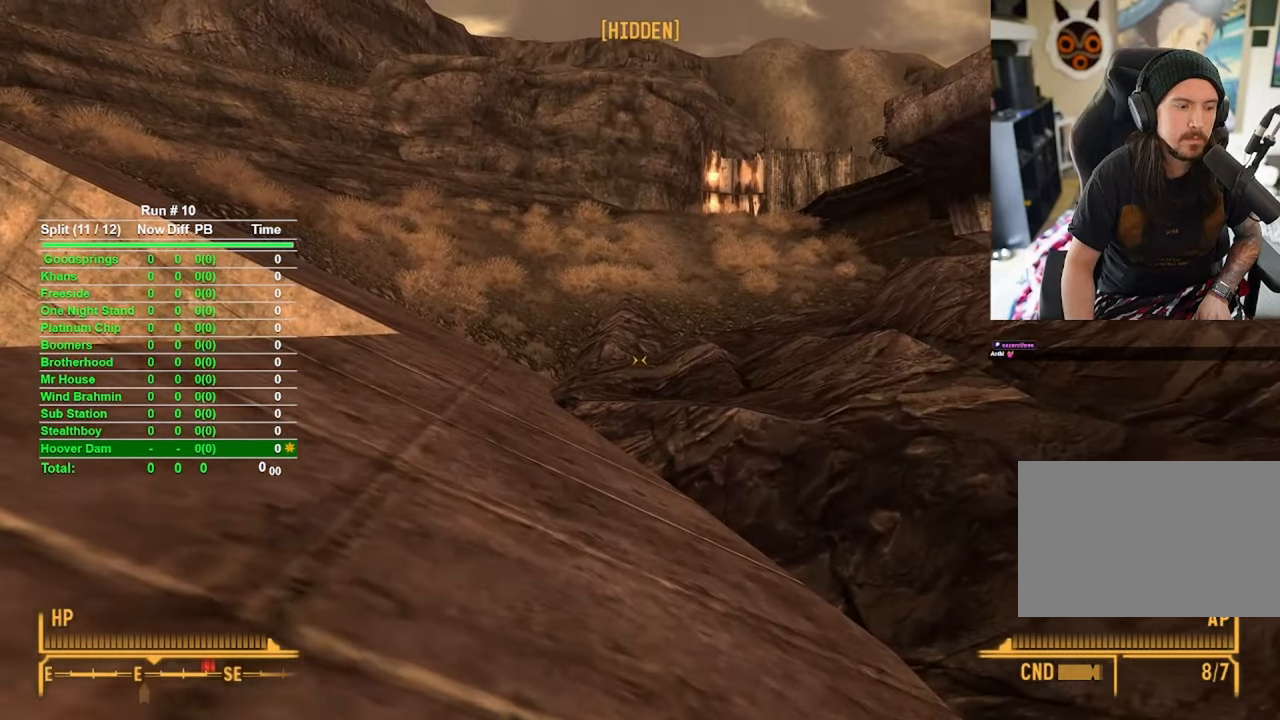
{"keys": ["w"], "mouse": [], "events": []}
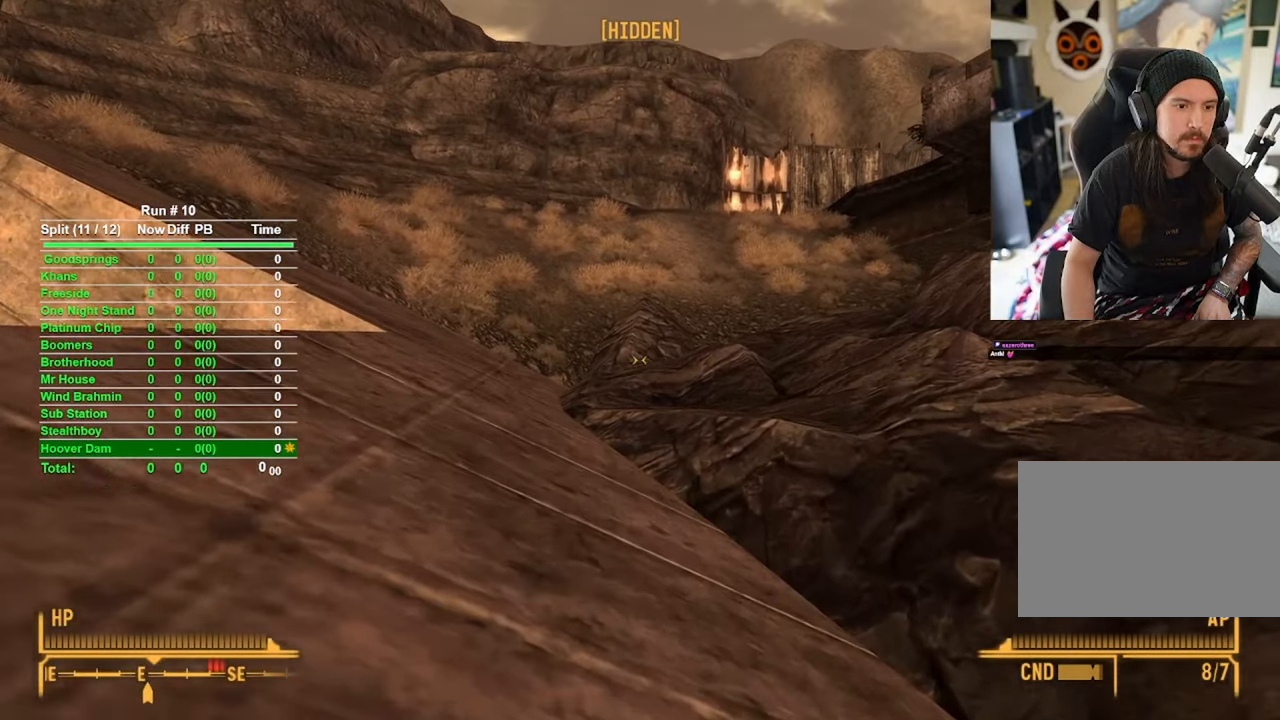
{"keys": ["w"], "mouse": [], "events": []}
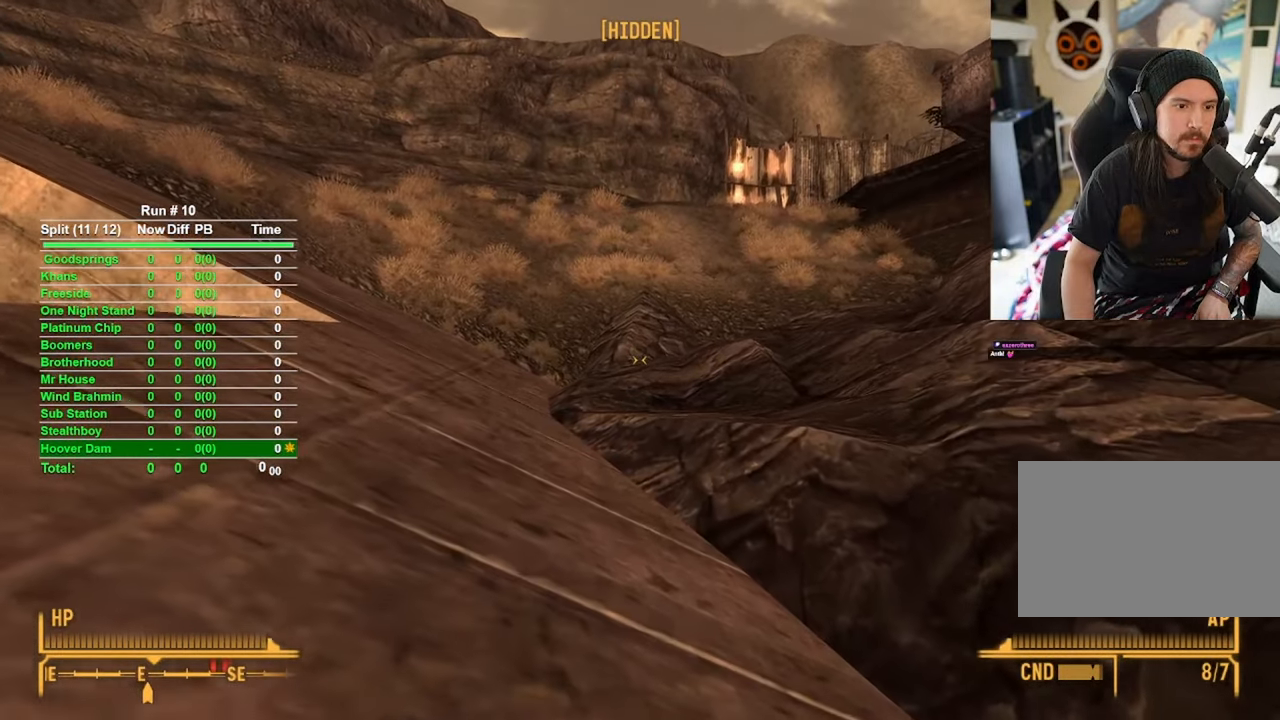
{"keys": ["w"], "mouse": [], "events": []}
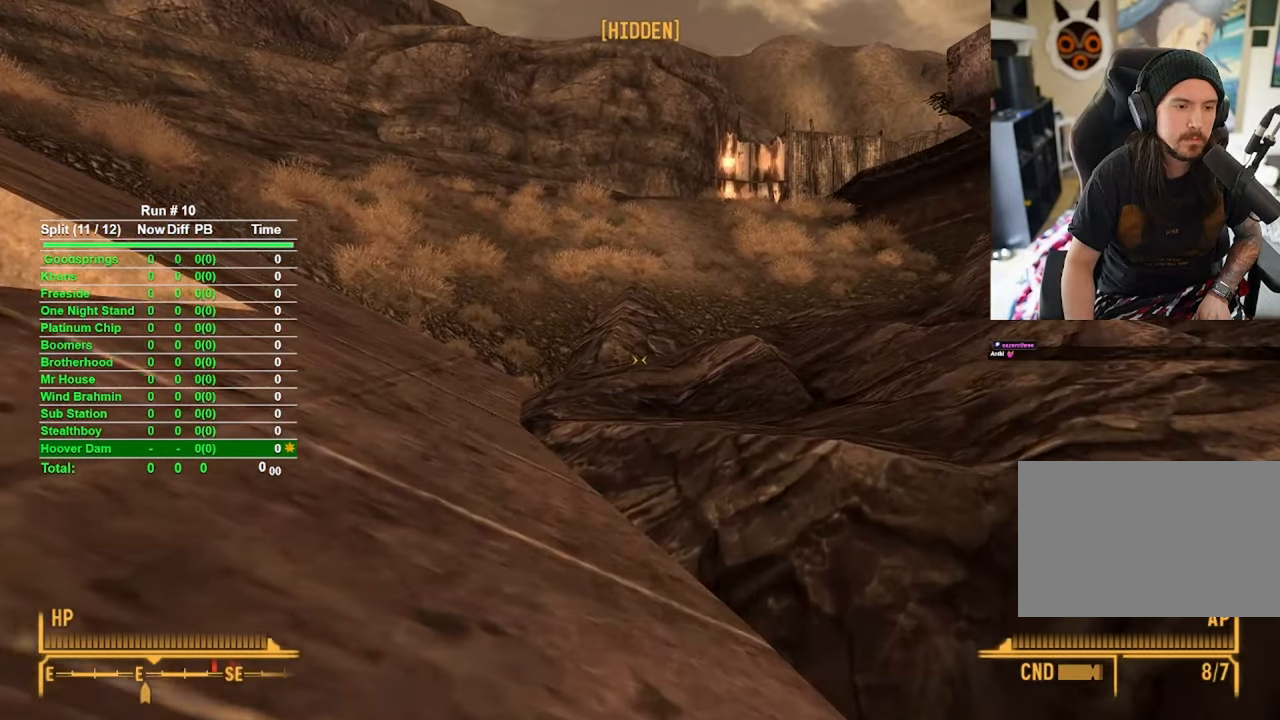
{"keys": ["w"], "mouse": [], "events": []}
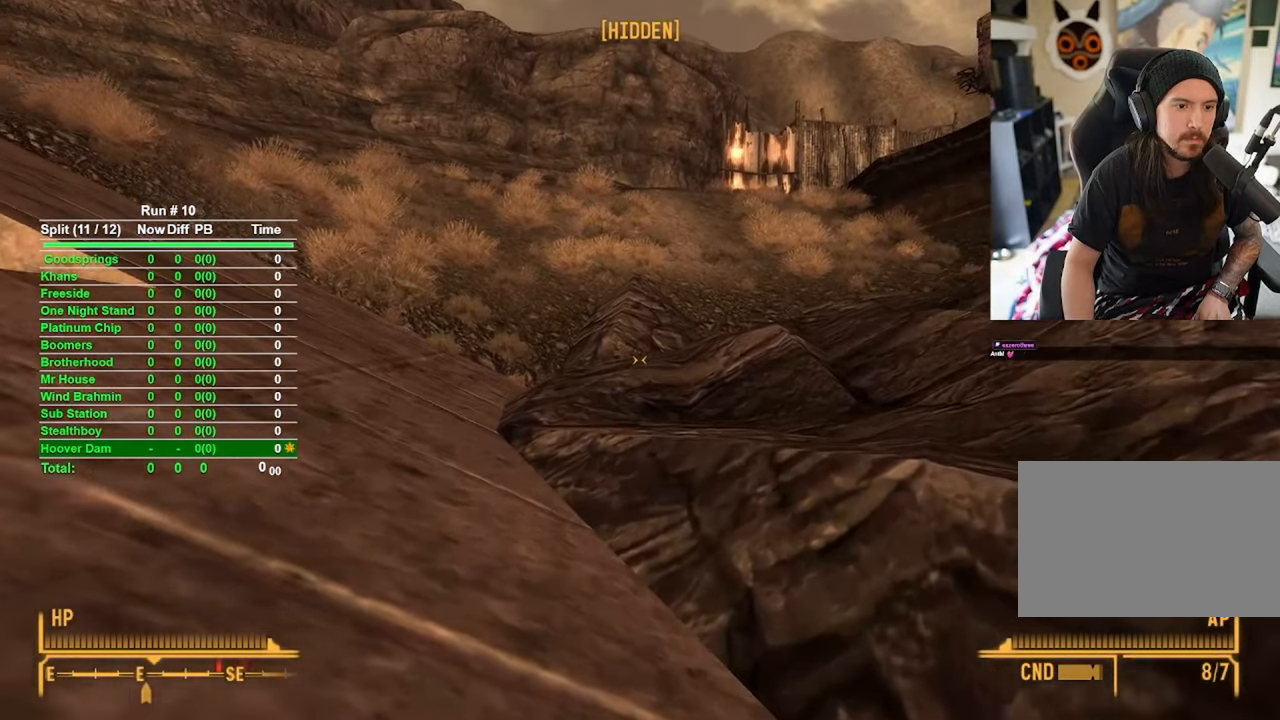
{"keys": ["w"], "mouse": [], "events": []}
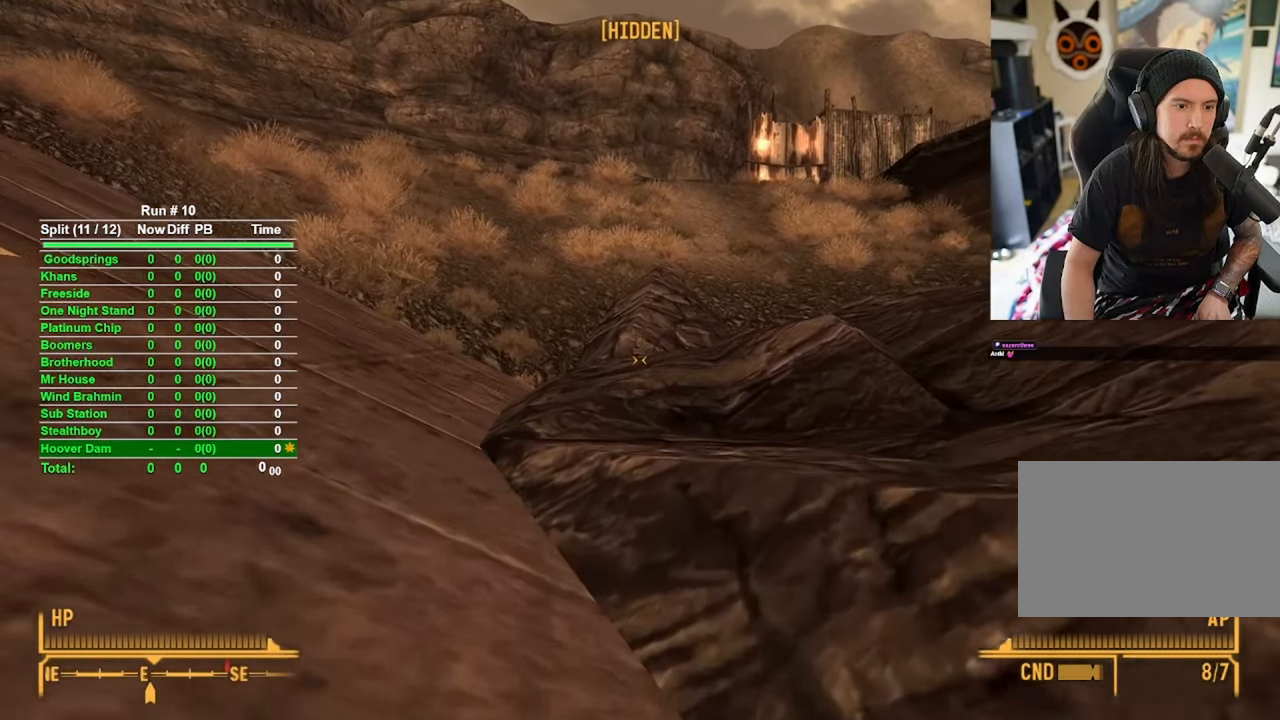
{"keys": ["w"], "mouse": [], "events": []}
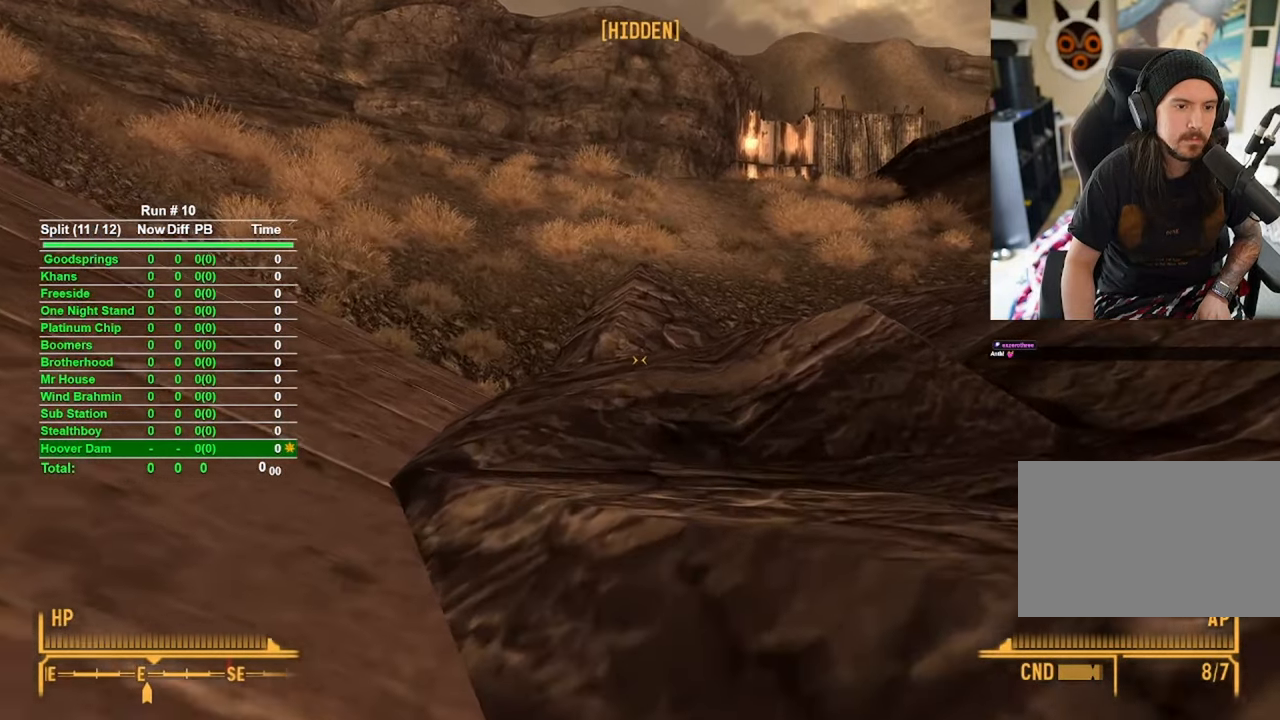
{"keys": ["w"], "mouse": [], "events": []}
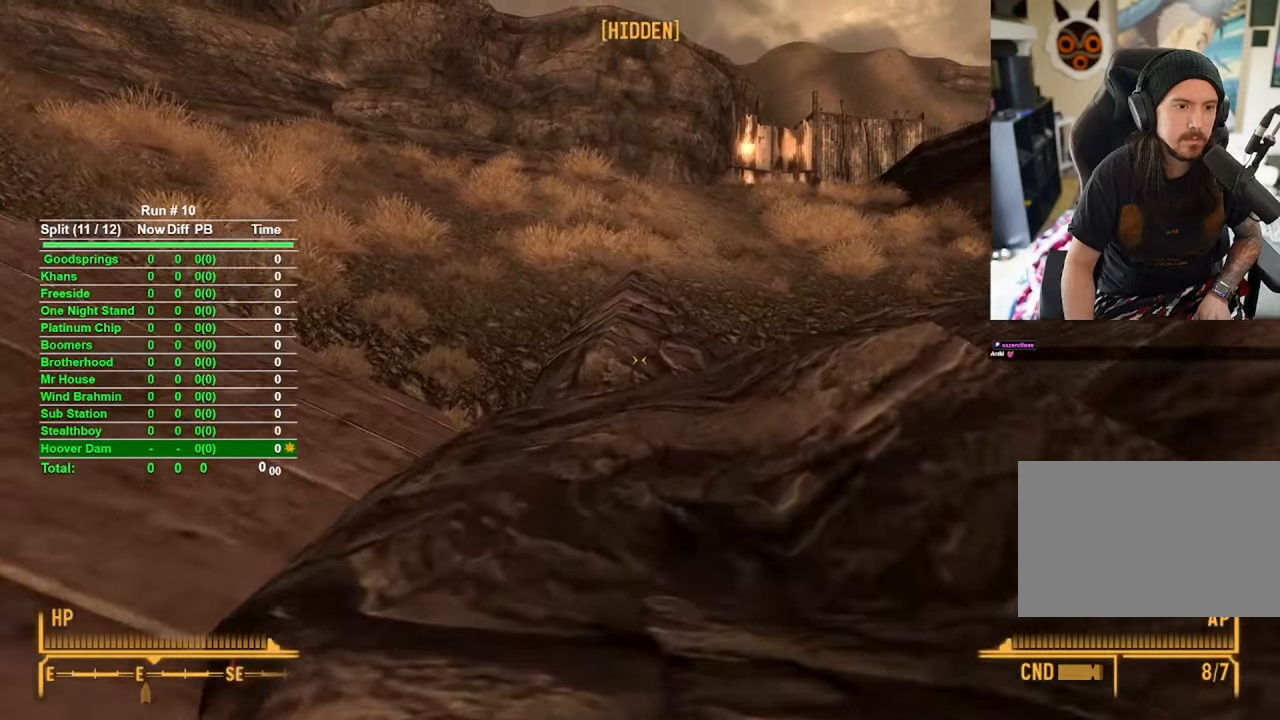
{"keys": ["w"], "mouse": [], "events": []}
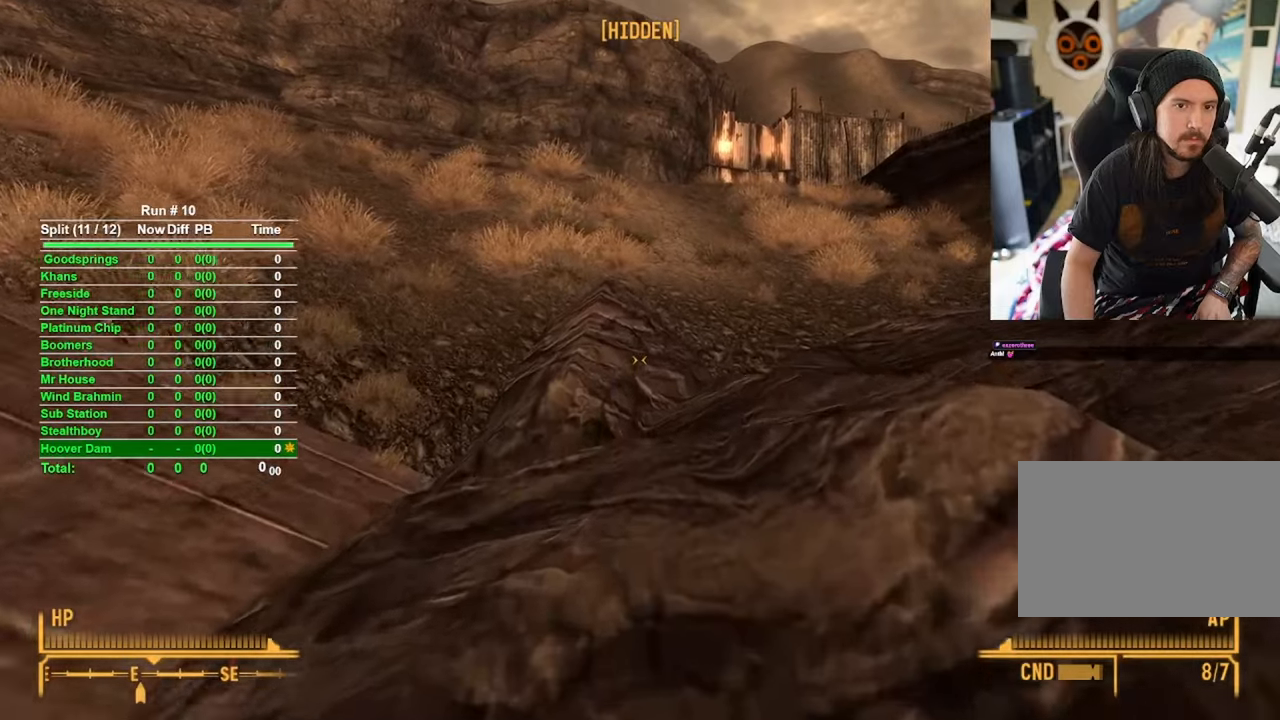
{"keys": ["w"], "mouse": [], "events": []}
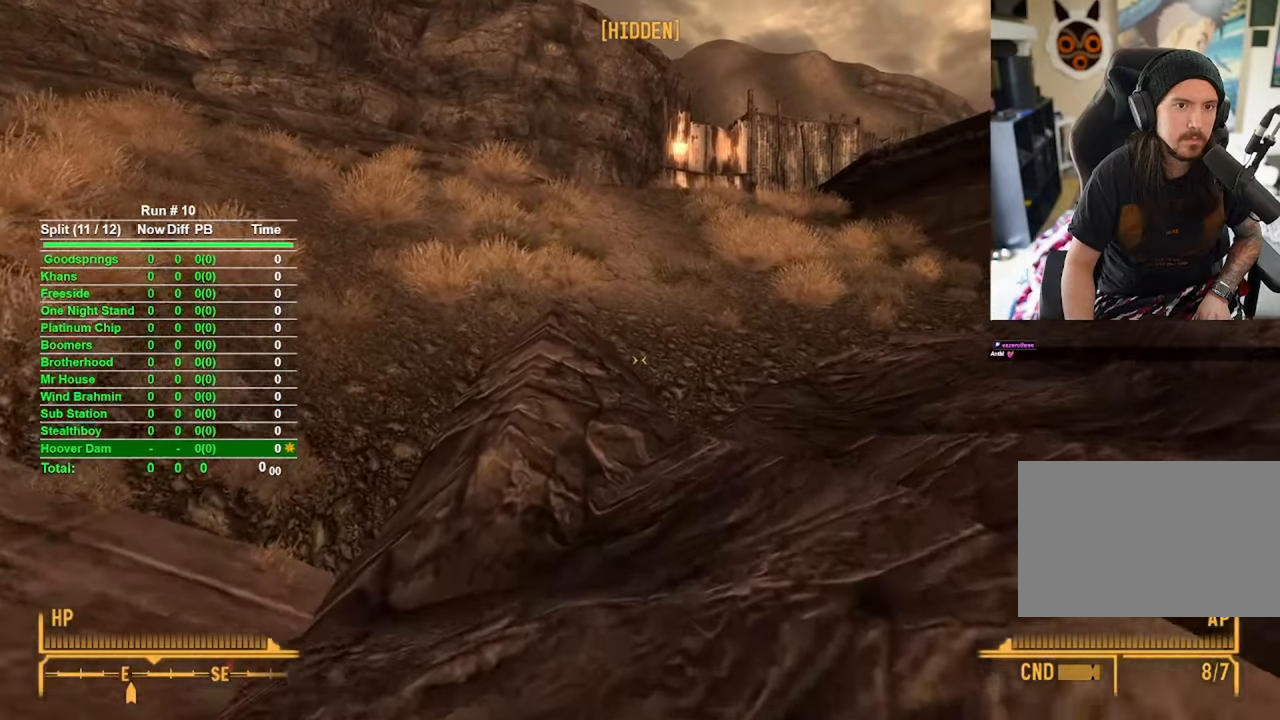
{"keys": ["w"], "mouse": [], "events": []}
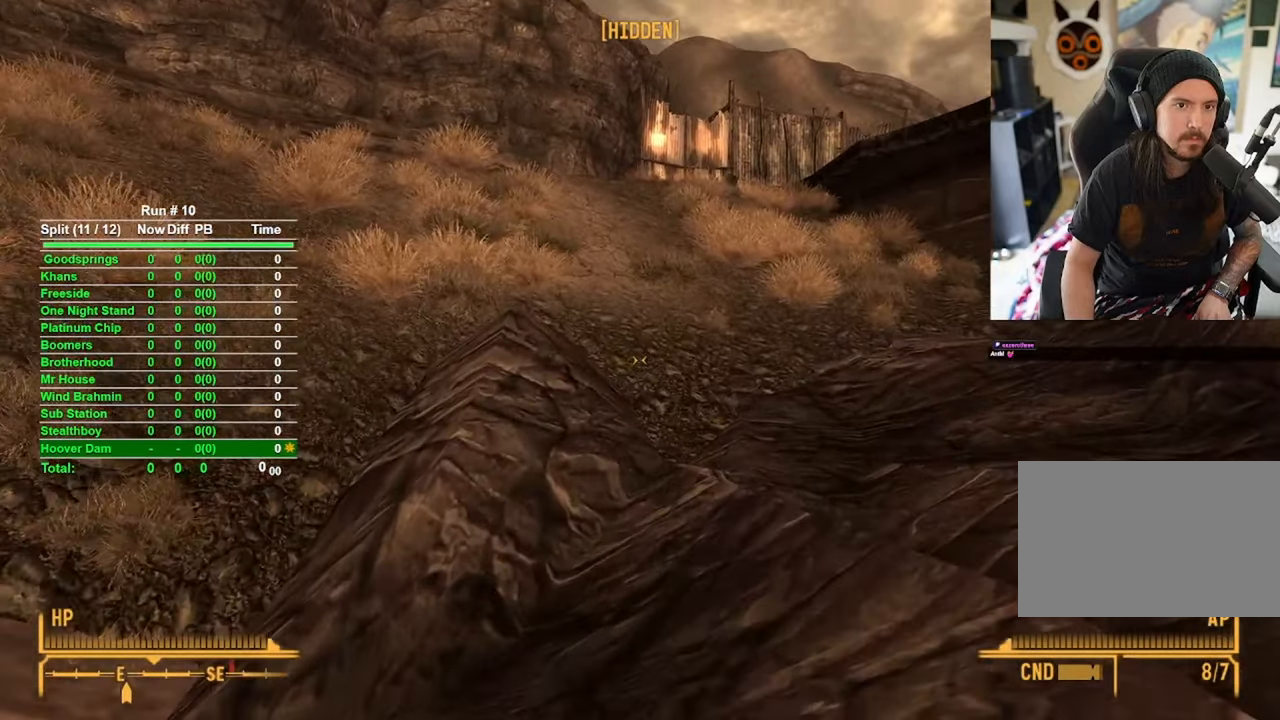
{"keys": ["w"], "mouse": [], "events": []}
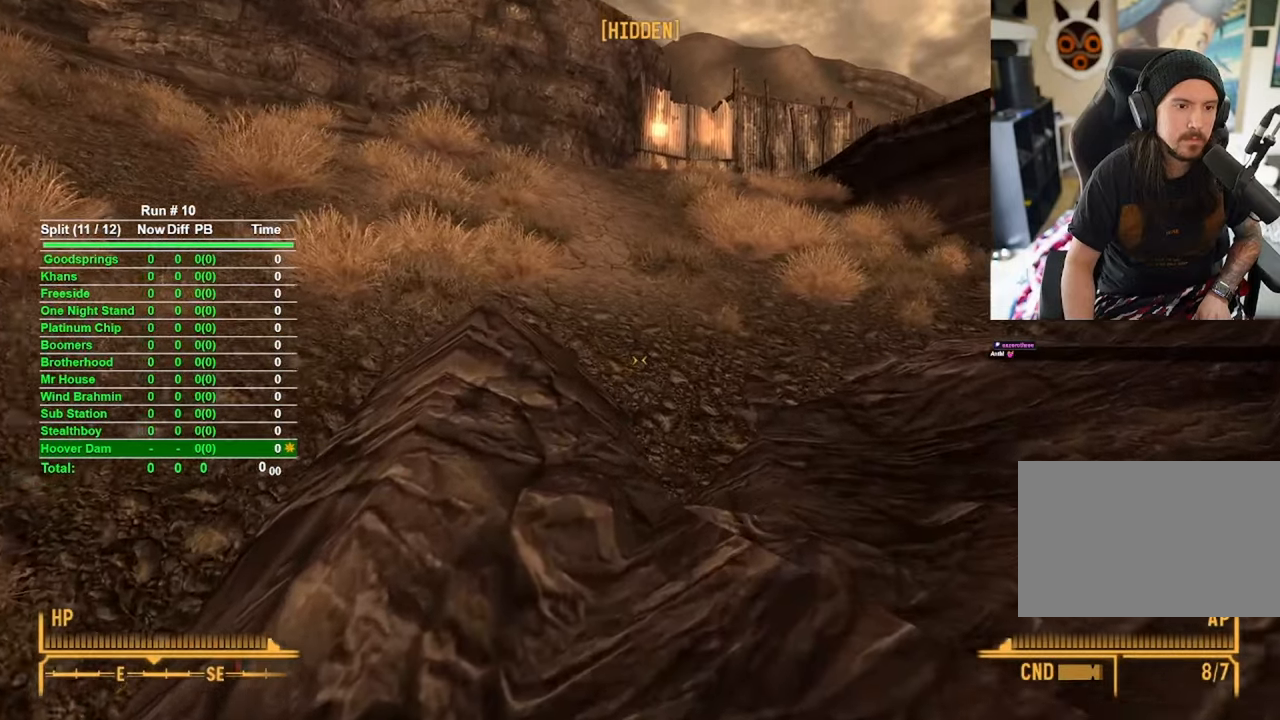
{"keys": ["w"], "mouse": [], "events": []}
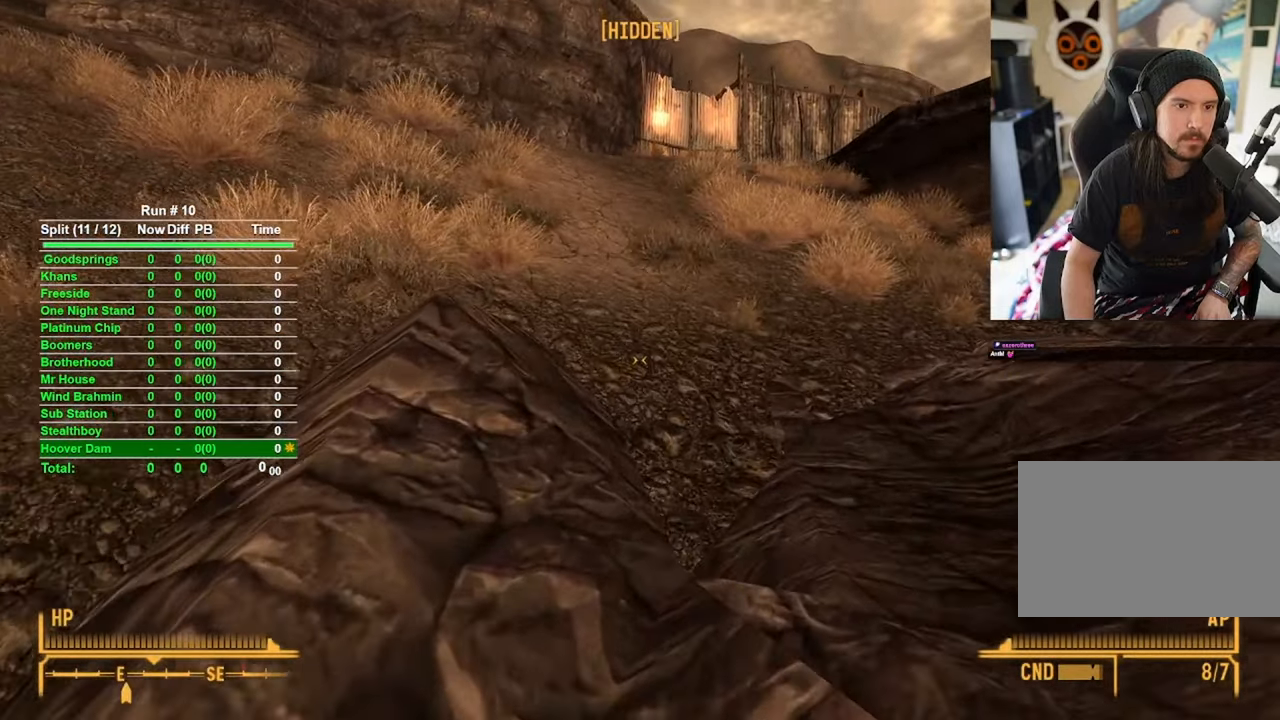
{"keys": ["w"], "mouse": [], "events": []}
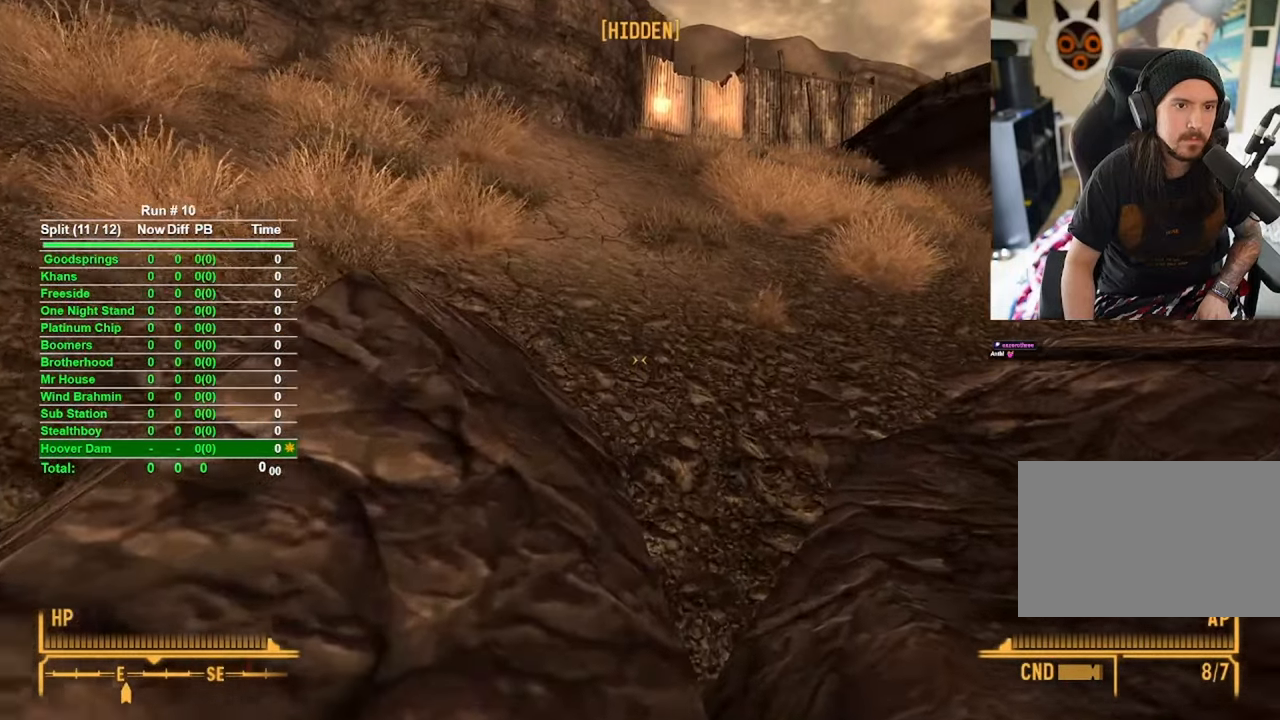
{"keys": ["w"], "mouse": [], "events": []}
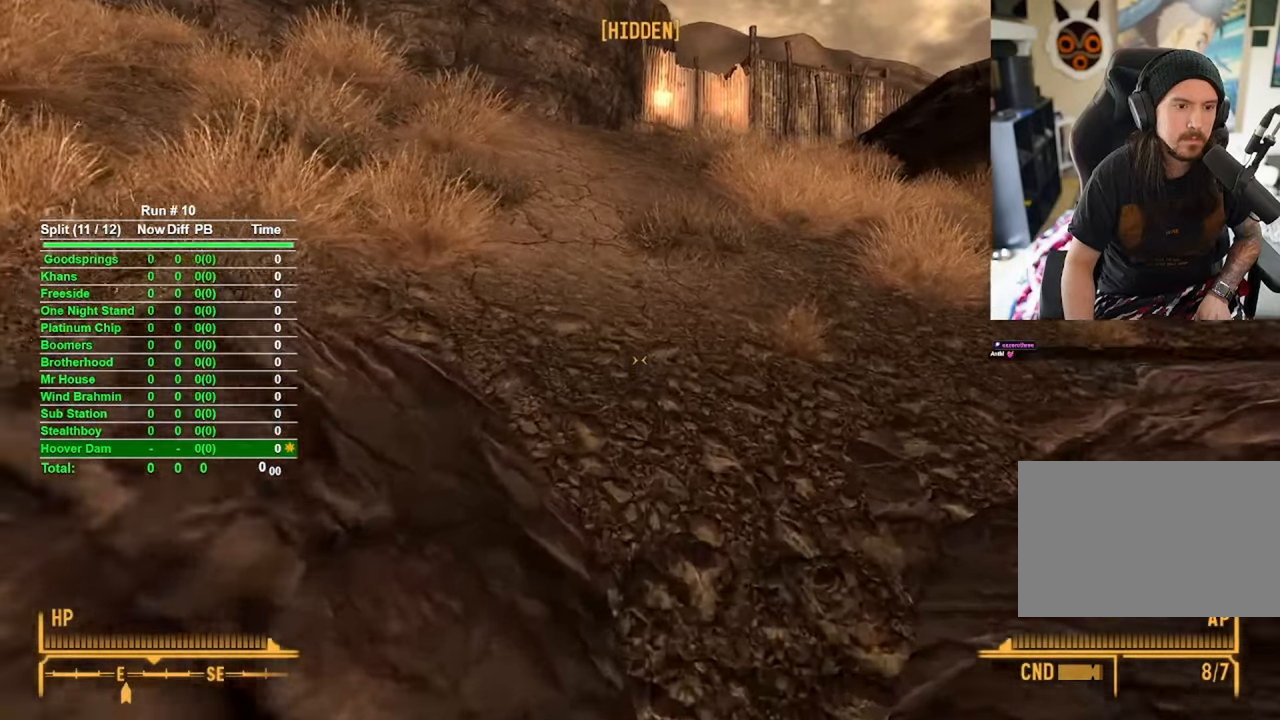
{"keys": ["w"], "mouse": [], "events": []}
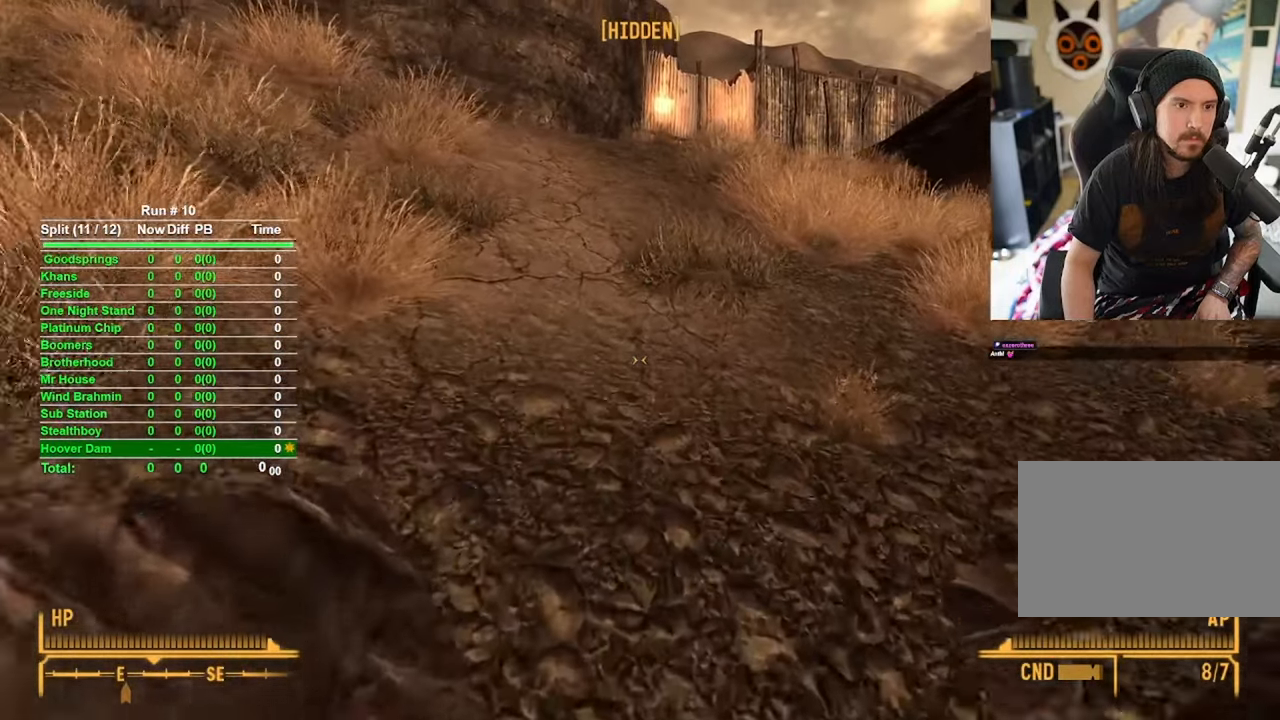
{"keys": ["w"], "mouse": [], "events": []}
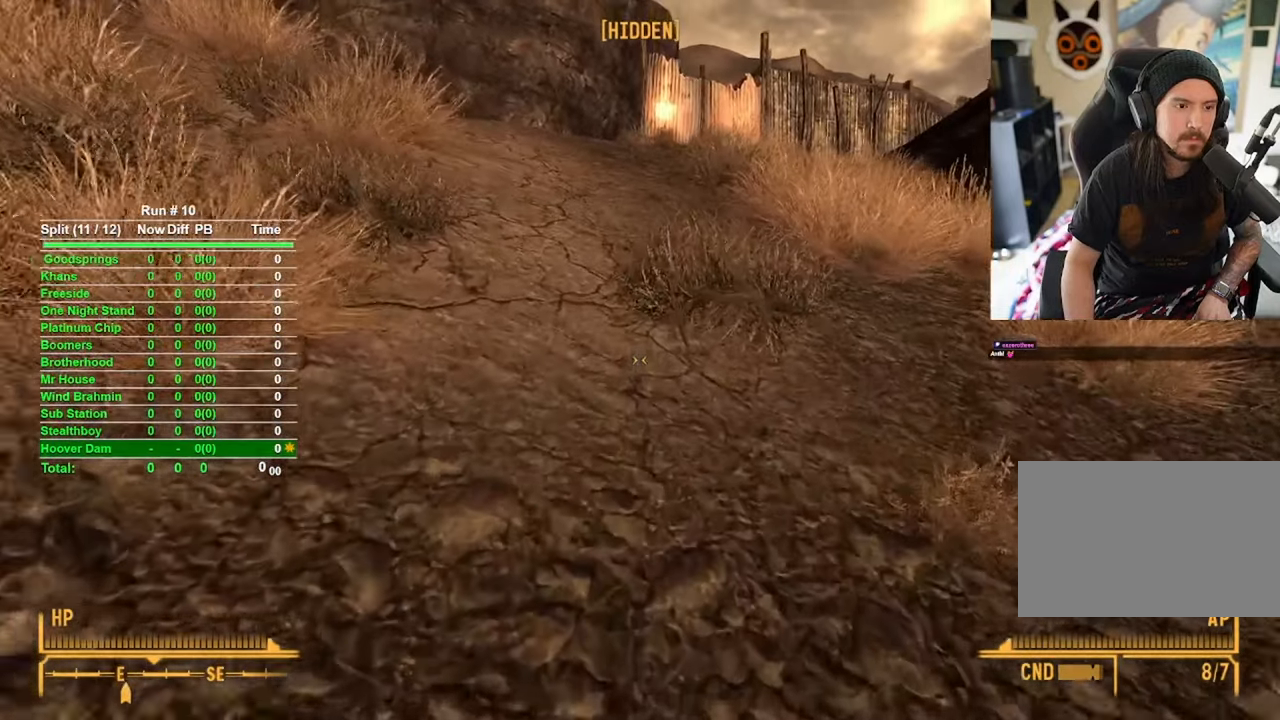
{"keys": ["w"], "mouse": [], "events": []}
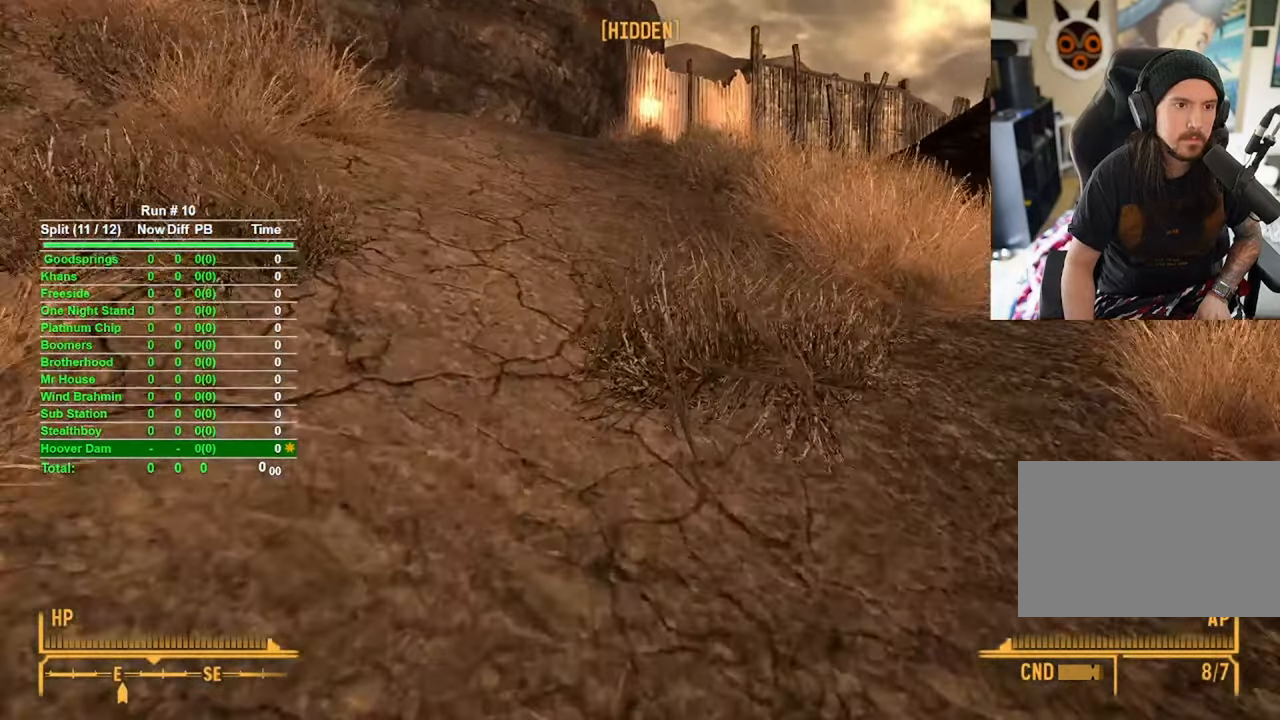
{"keys": ["w"], "mouse": [], "events": []}
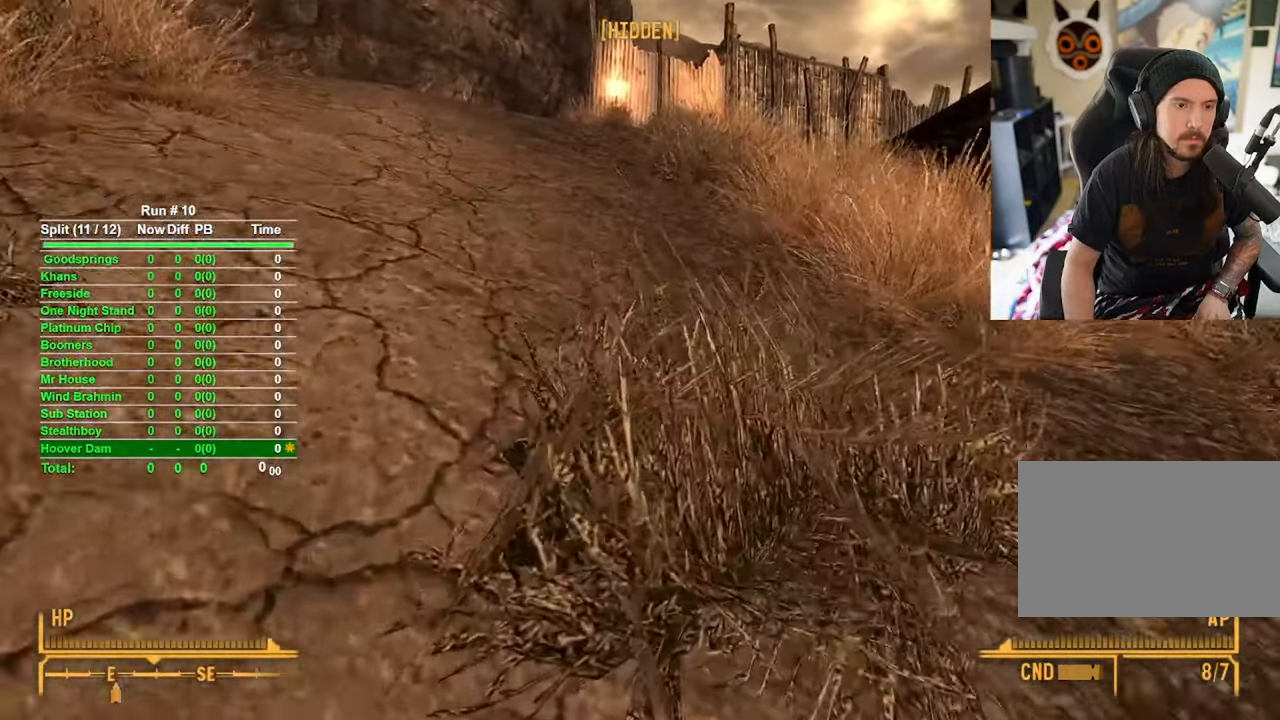
{"keys": ["w"], "mouse": [], "events": []}
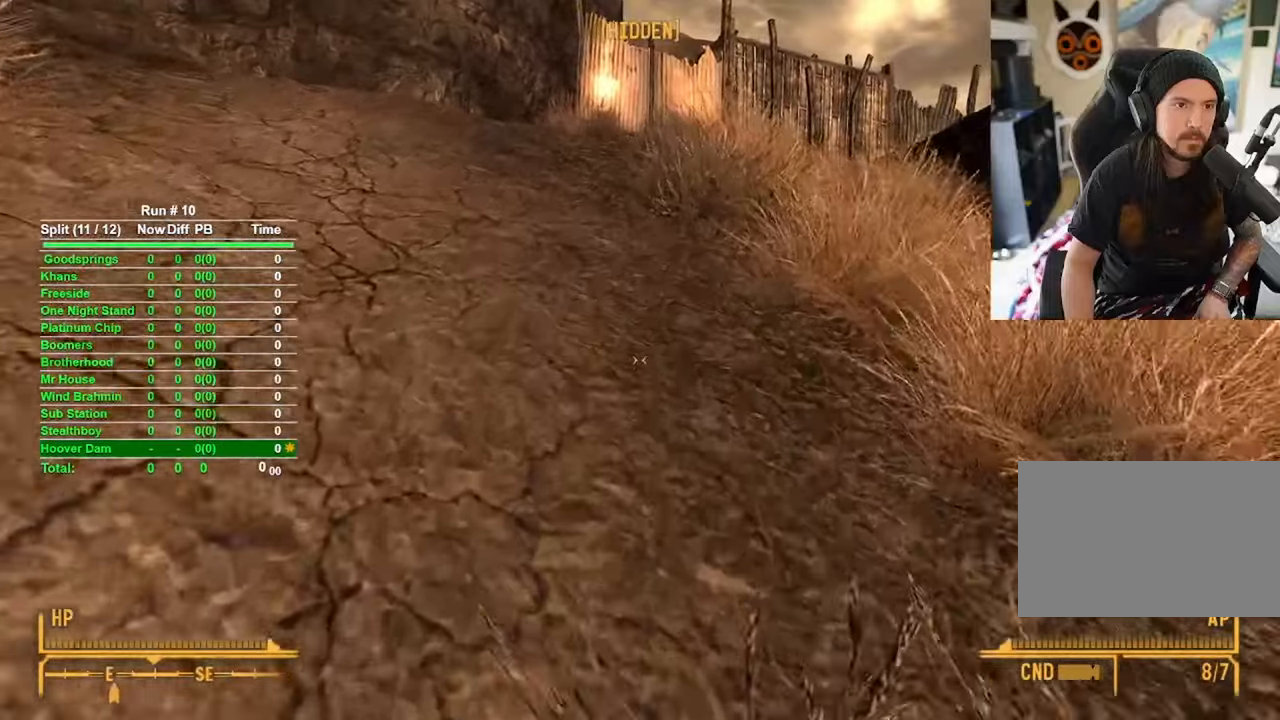
{"keys": ["w"], "mouse": [], "events": []}
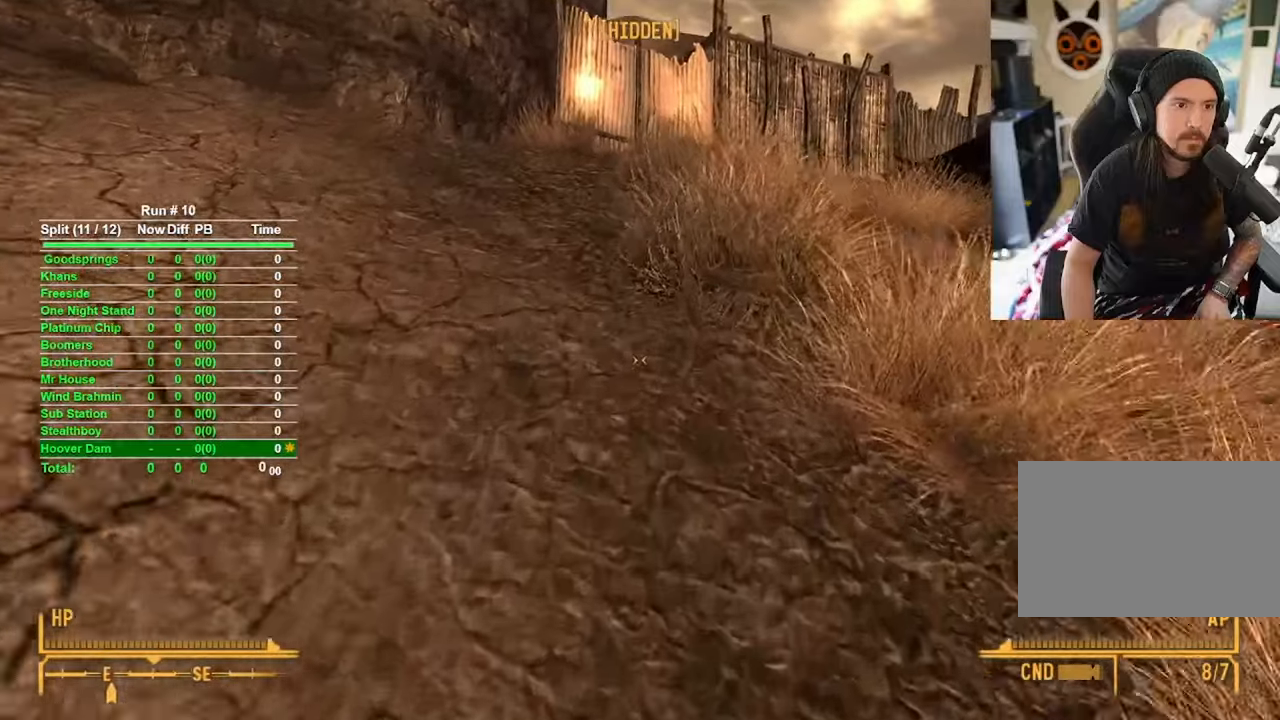
{"keys": ["w"], "mouse": [], "events": []}
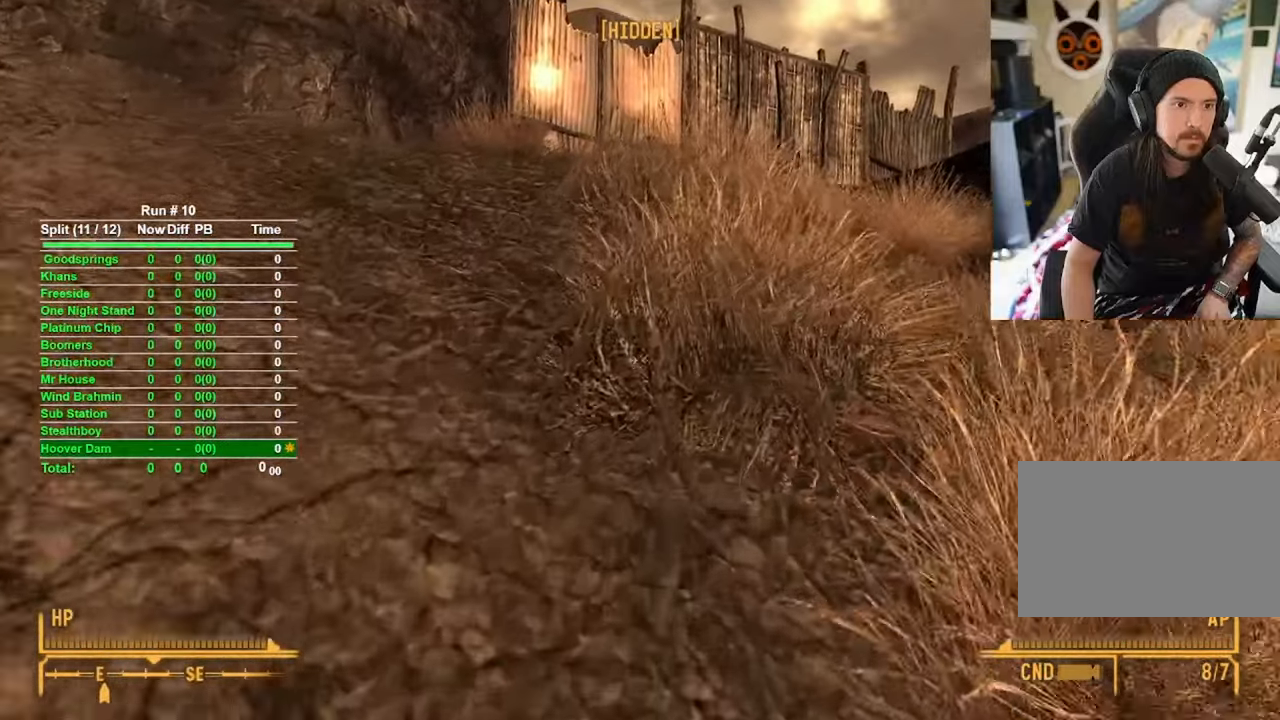
{"keys": ["w"], "mouse": [], "events": []}
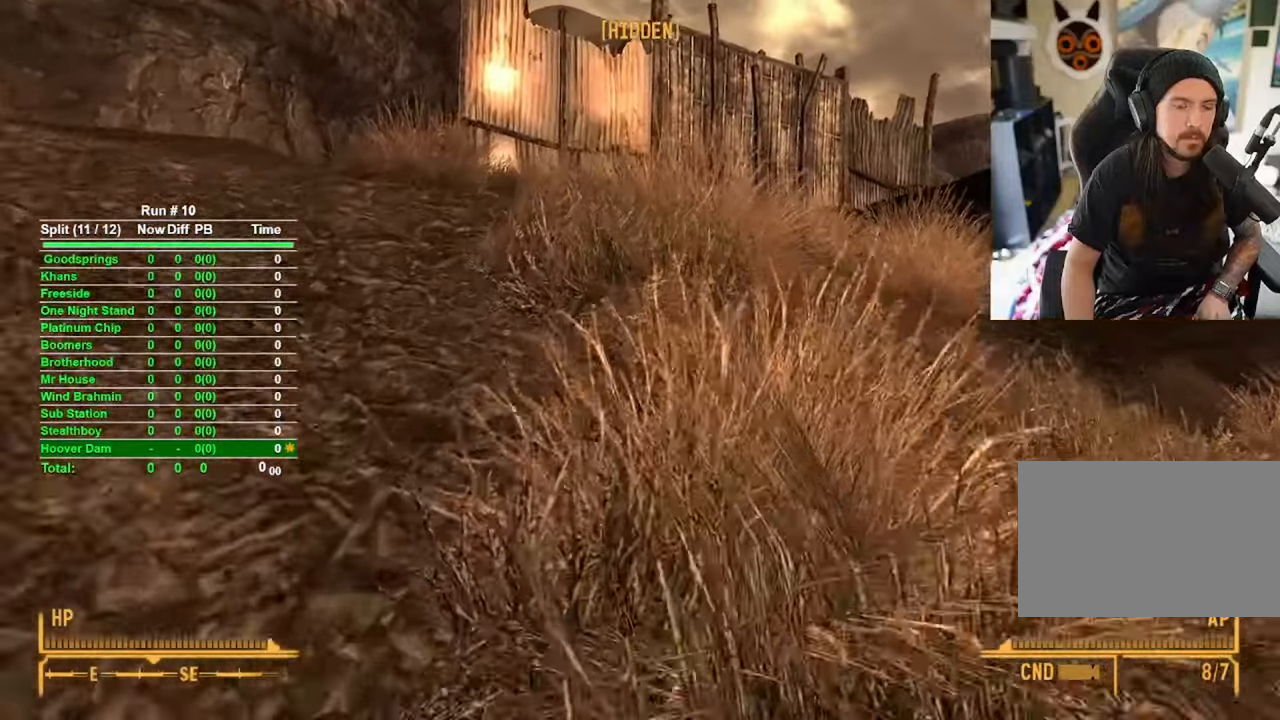
{"keys": ["w"], "mouse": [], "events": []}
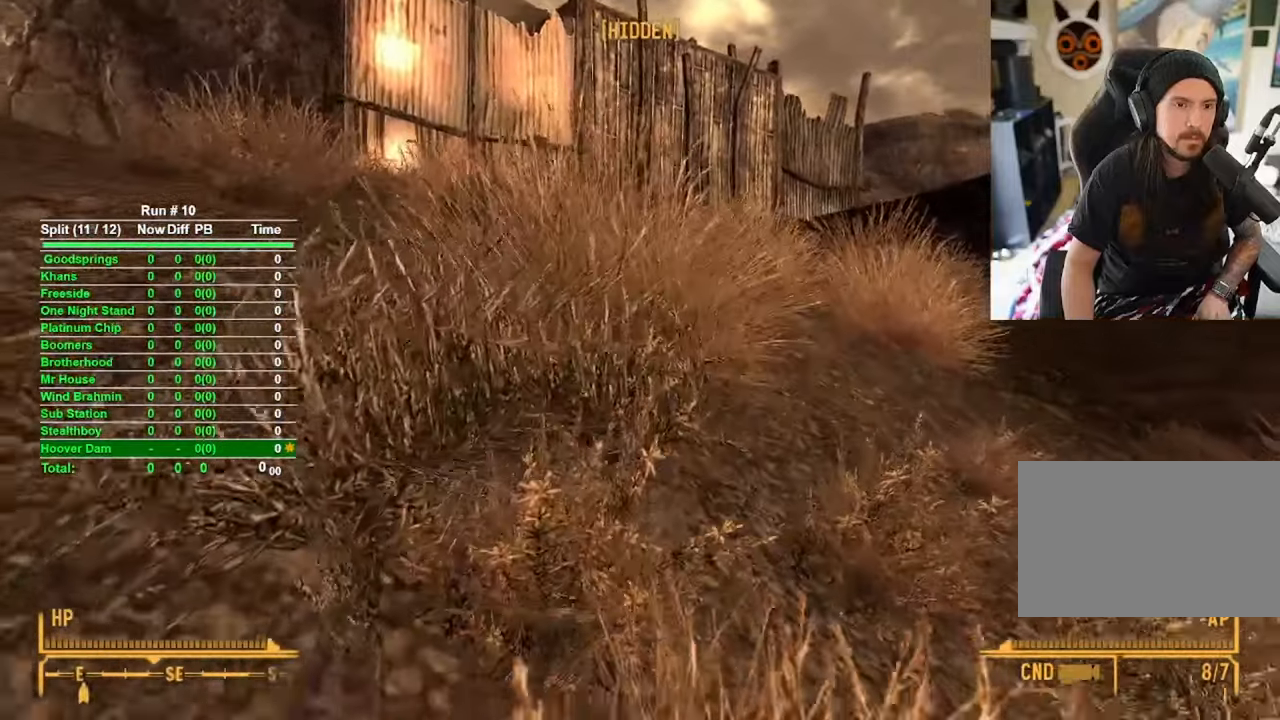
{"keys": ["w"], "mouse": [], "events": []}
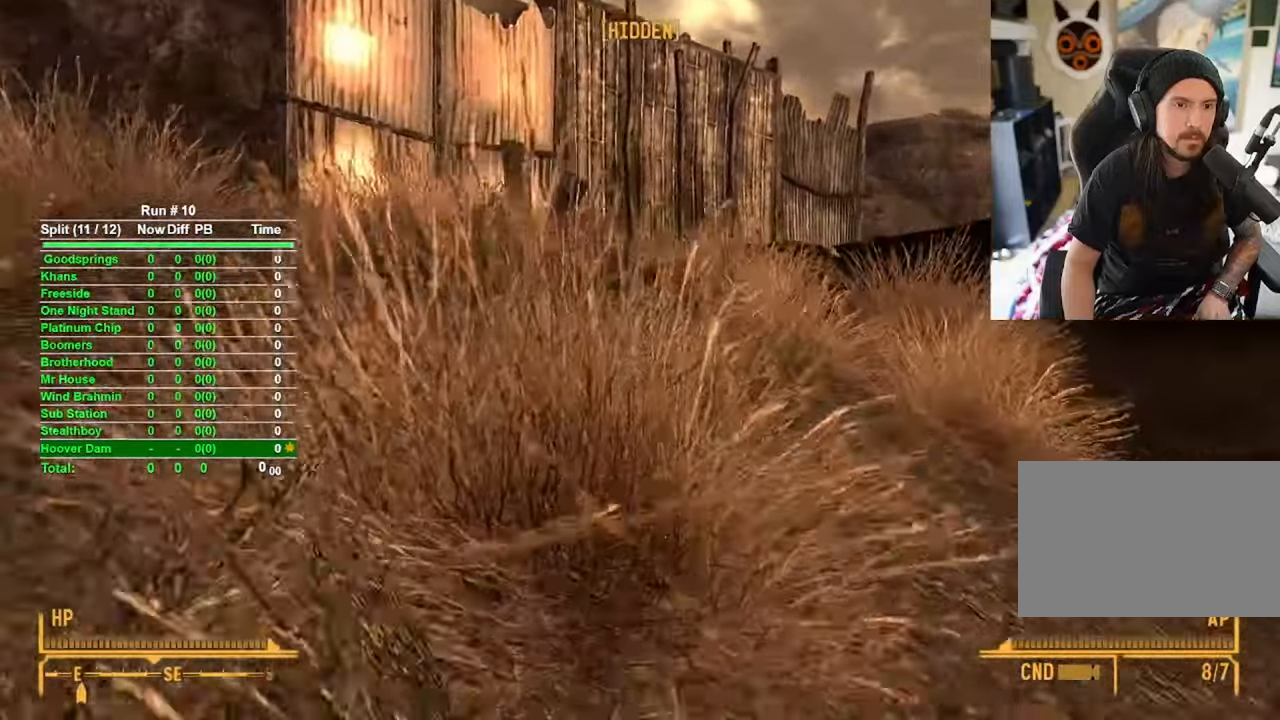
{"keys": ["w"], "mouse": [], "events": []}
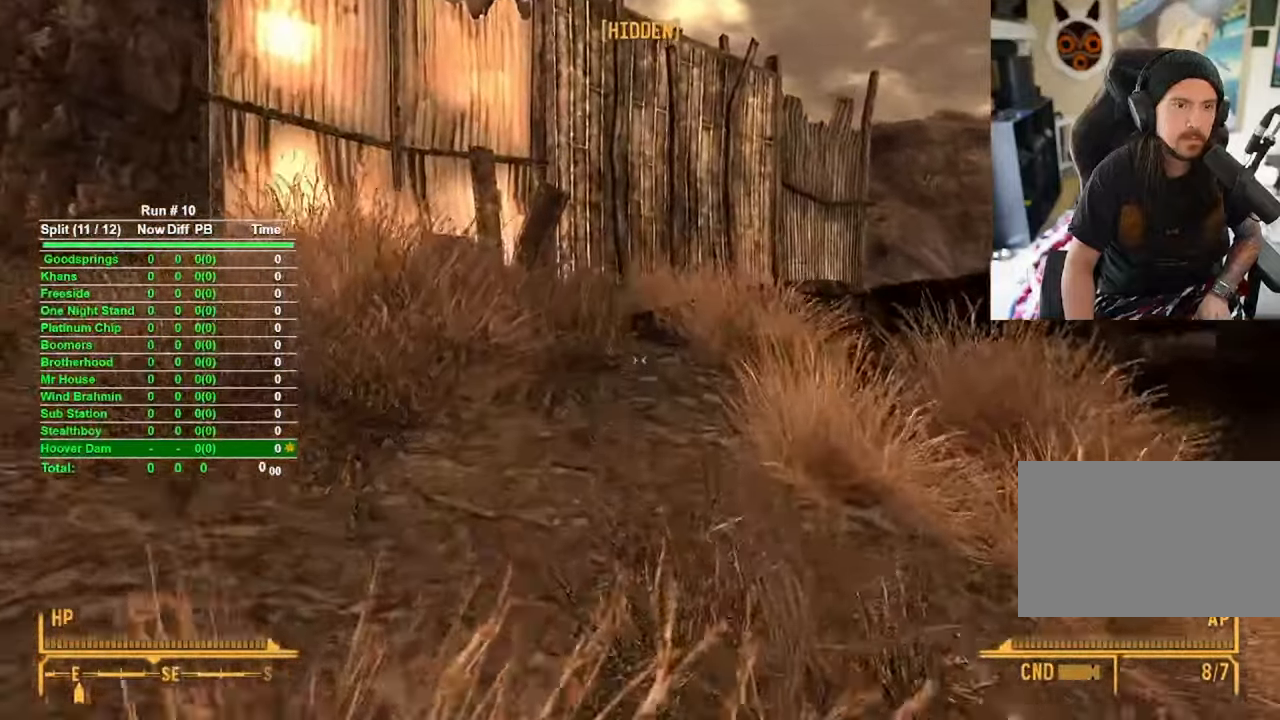
{"keys": ["w"], "mouse": [], "events": []}
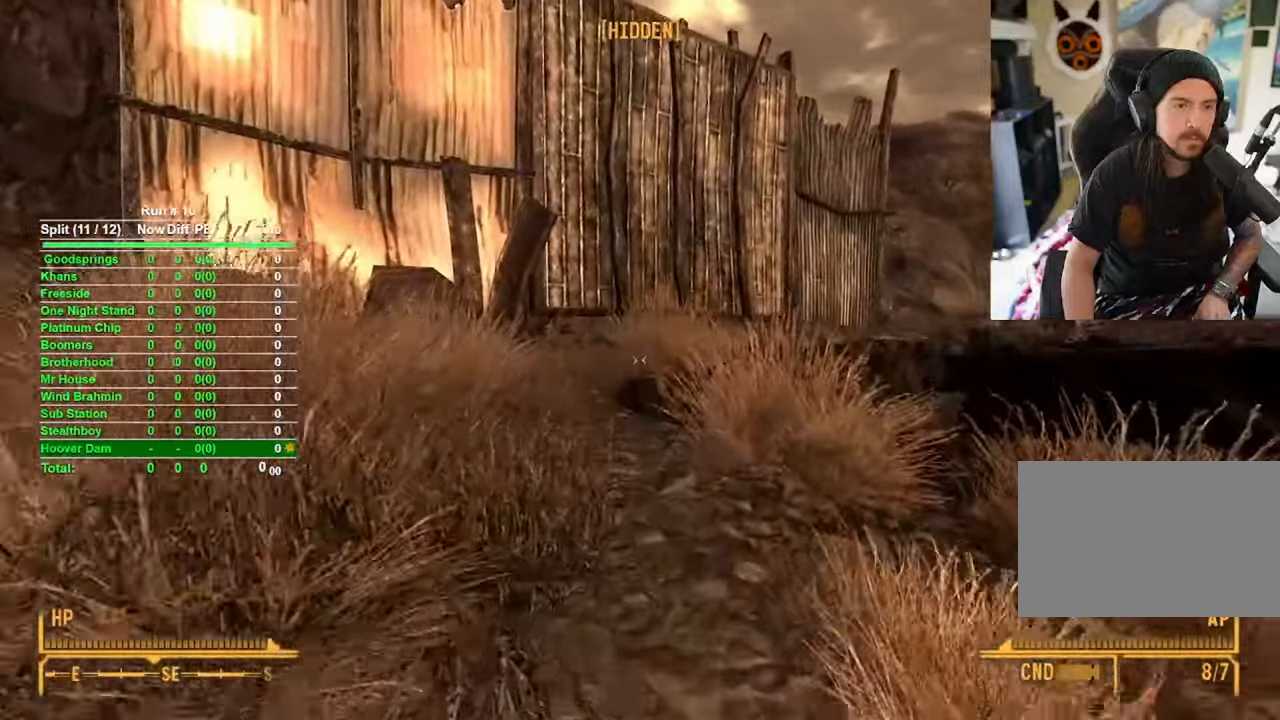
{"keys": ["a", "w"], "mouse": [], "events": [[383, "a", "down"]]}
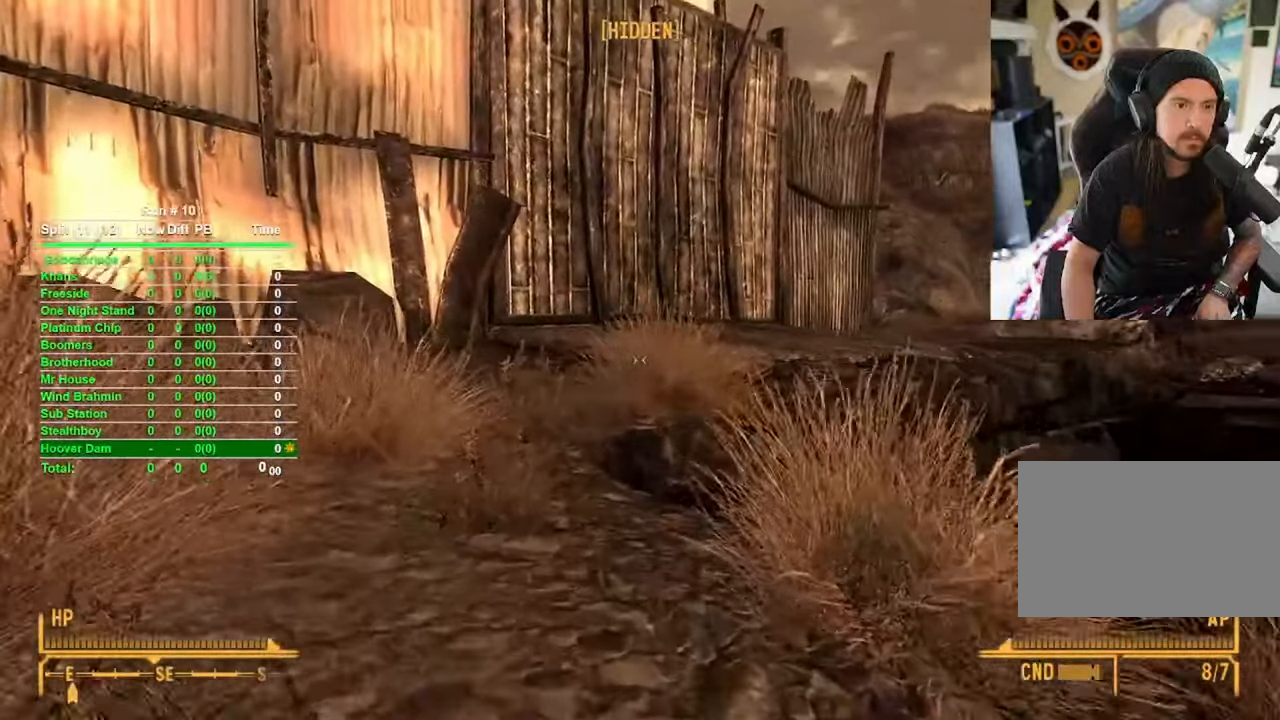
{"keys": ["a", "w"], "mouse": [], "events": []}